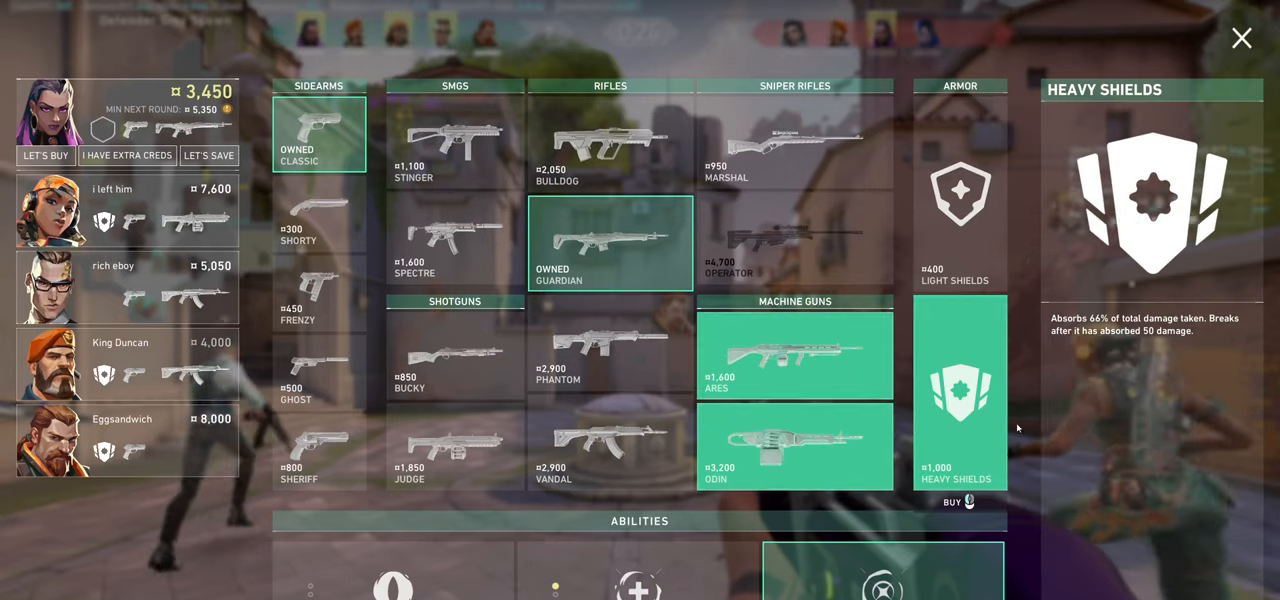
Gameplay with keyboard and mouse; each line is a JSON object with the keys and mouse buttons held at the frame after it. "events" lists presses ("down") and releases ("up") of "a", "ctrl", "d", "e", "q", "s", "shift", "space", "w", "mouse_left", "mouse_wheel" and "mouse_right" between this image and that frame as [ms after this image, input, new state], when the widget could be followed in between. "mouse_left", "mouse_wheel", "mouse_right" = the "left", "wheel", "right" buttons of the "mouse" list. No other keys are recorded. "wheel" means that the mouse wheel is clicked or scrolled. Mouse movement is not recorded.
{"keys": [], "mouse": [], "events": [[367, "mouse_left", "down"], [483, "mouse_left", "up"]]}
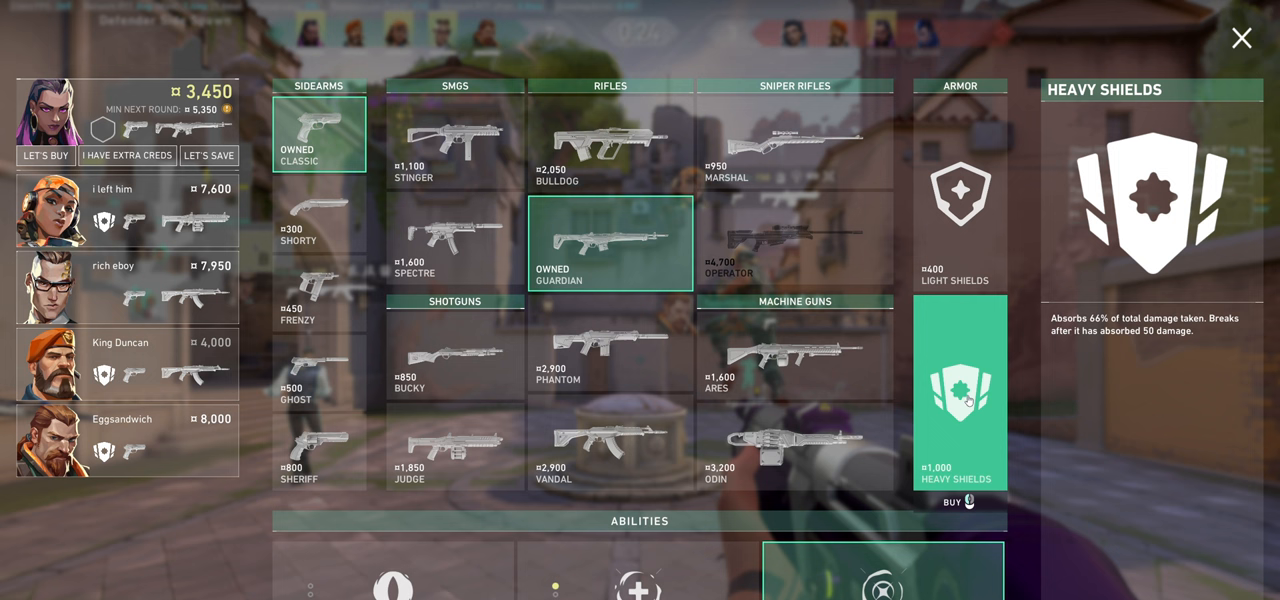
{"keys": [], "mouse": [], "events": []}
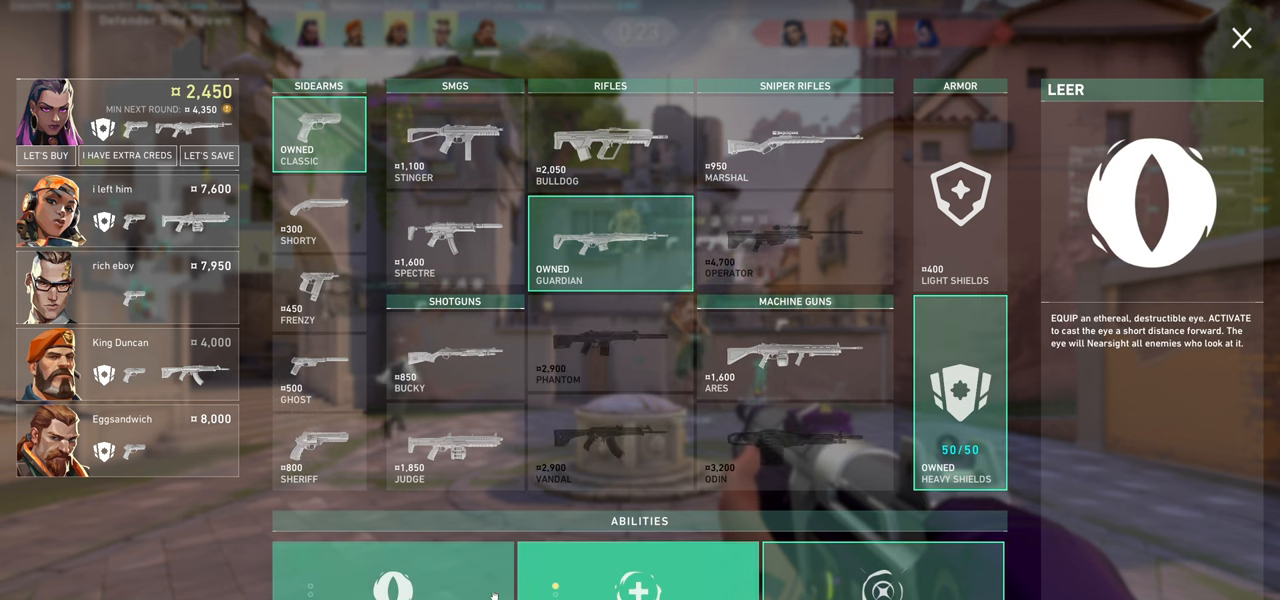
{"keys": [], "mouse": [], "events": []}
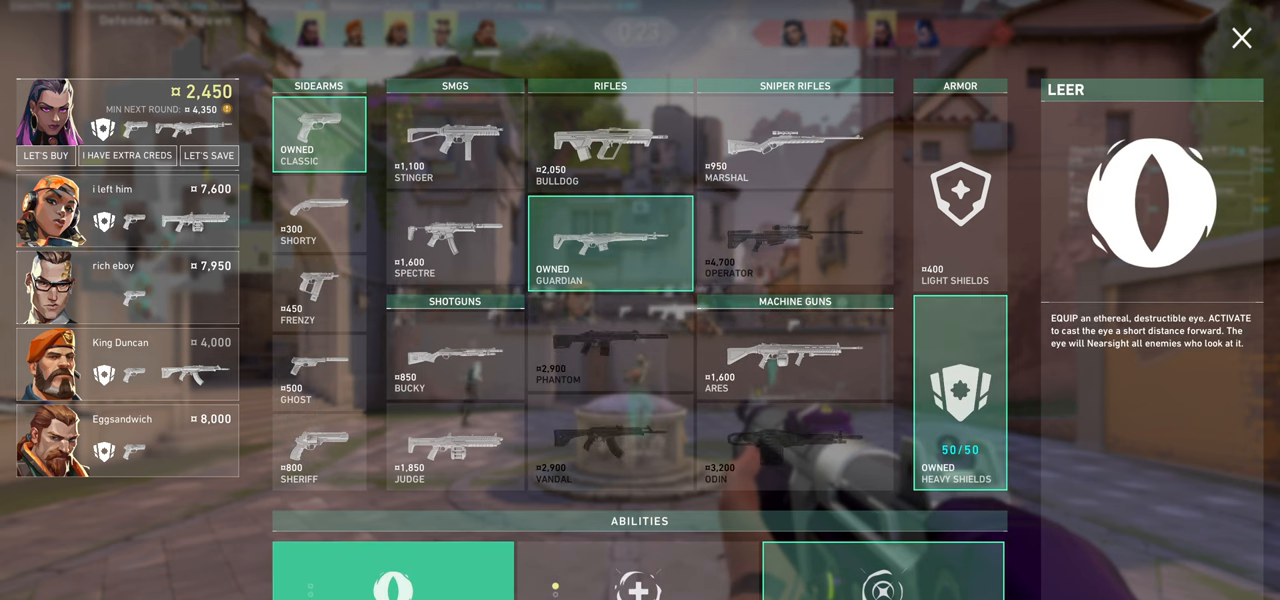
{"keys": [], "mouse": [], "events": [[133, "mouse_left", "down"], [267, "mouse_left", "up"]]}
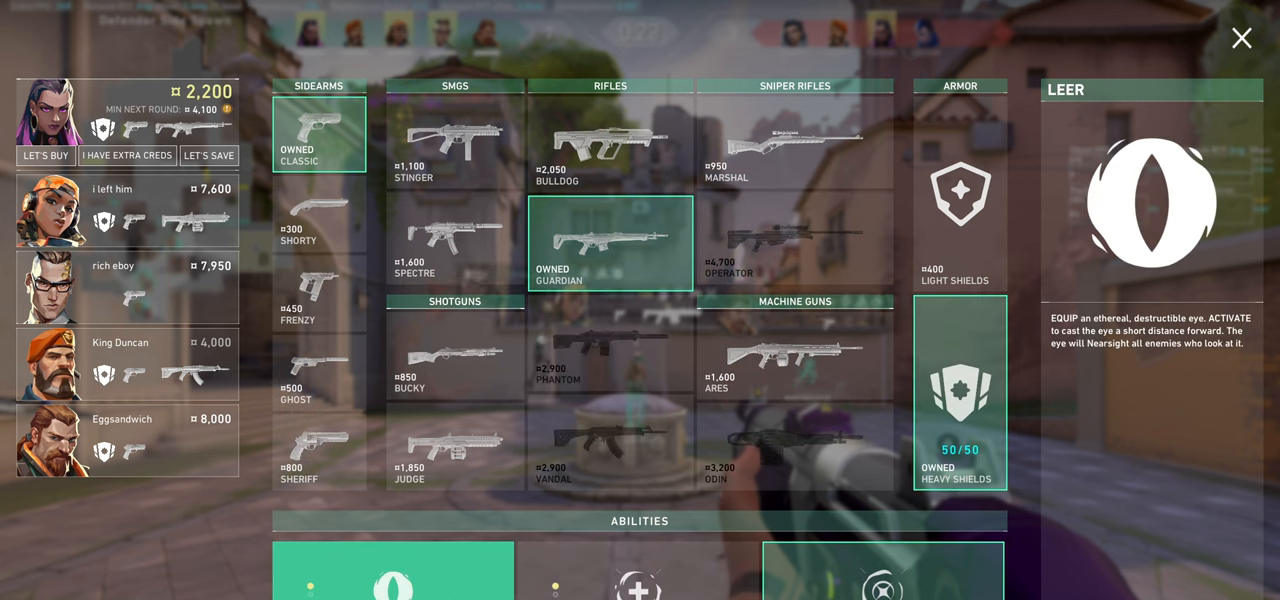
{"keys": [], "mouse": [], "events": []}
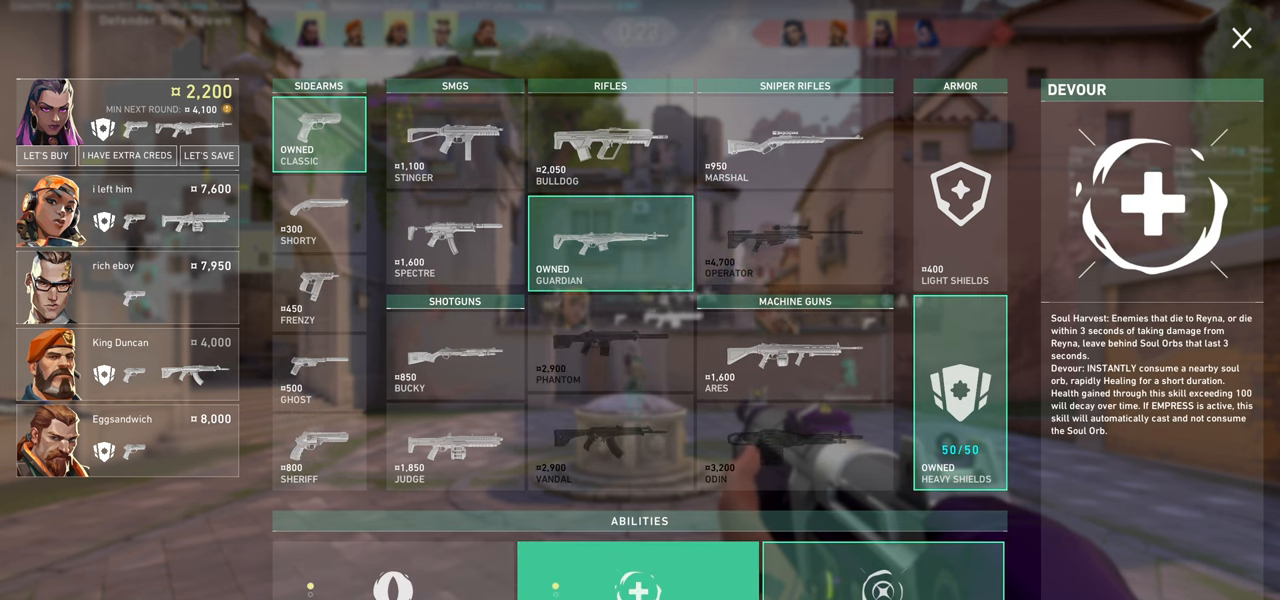
{"keys": [], "mouse": [], "events": [[50, "mouse_left", "down"], [150, "mouse_left", "up"]]}
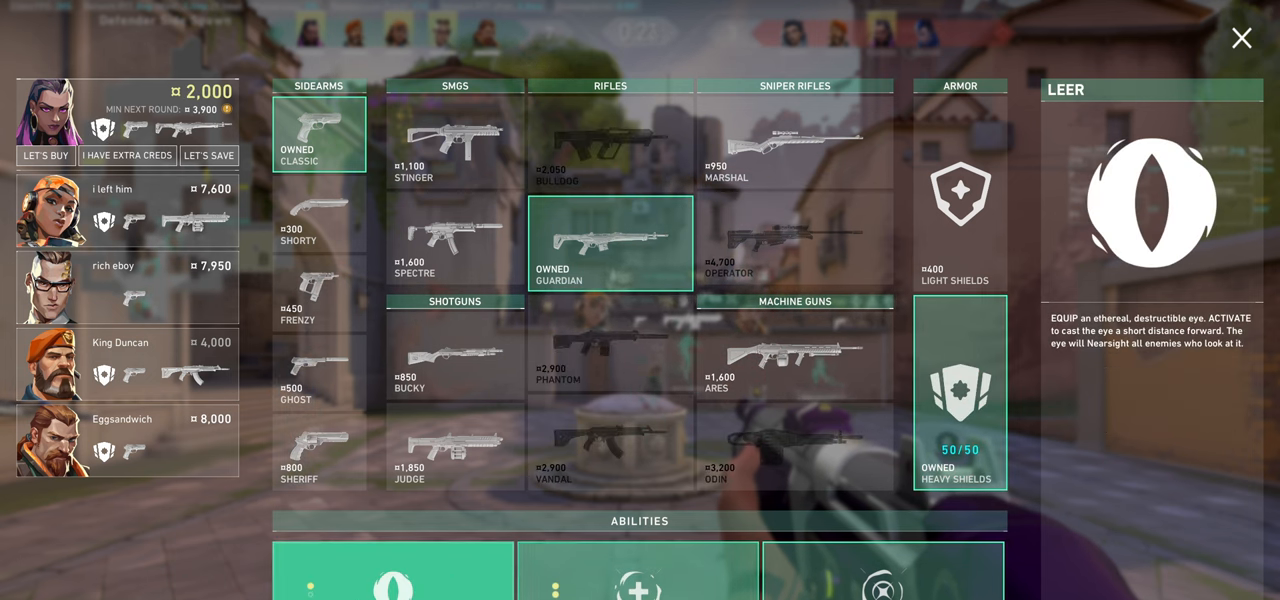
{"keys": [], "mouse": [], "events": []}
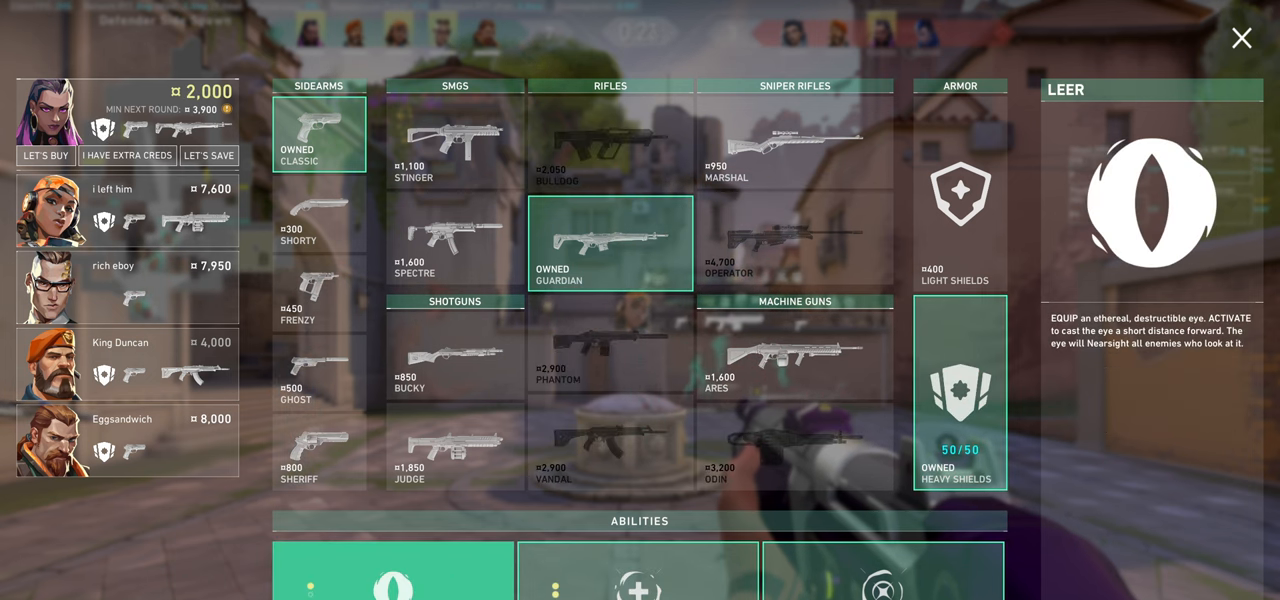
{"keys": [], "mouse": [], "events": []}
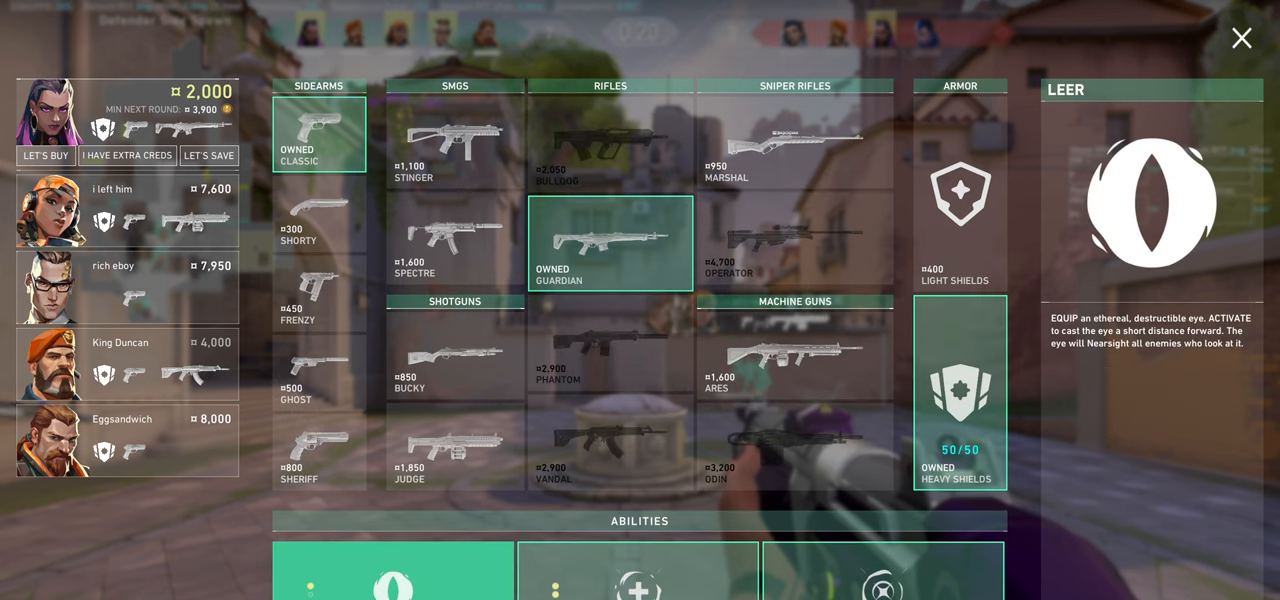
{"keys": [], "mouse": [], "events": []}
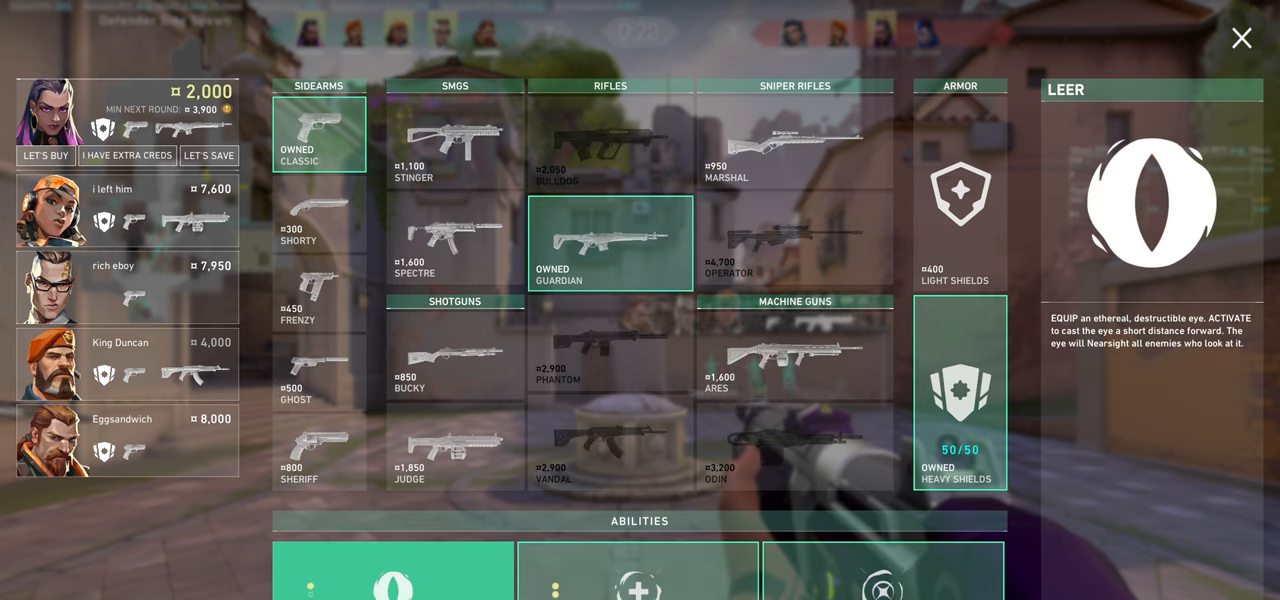
{"keys": [], "mouse": [], "events": []}
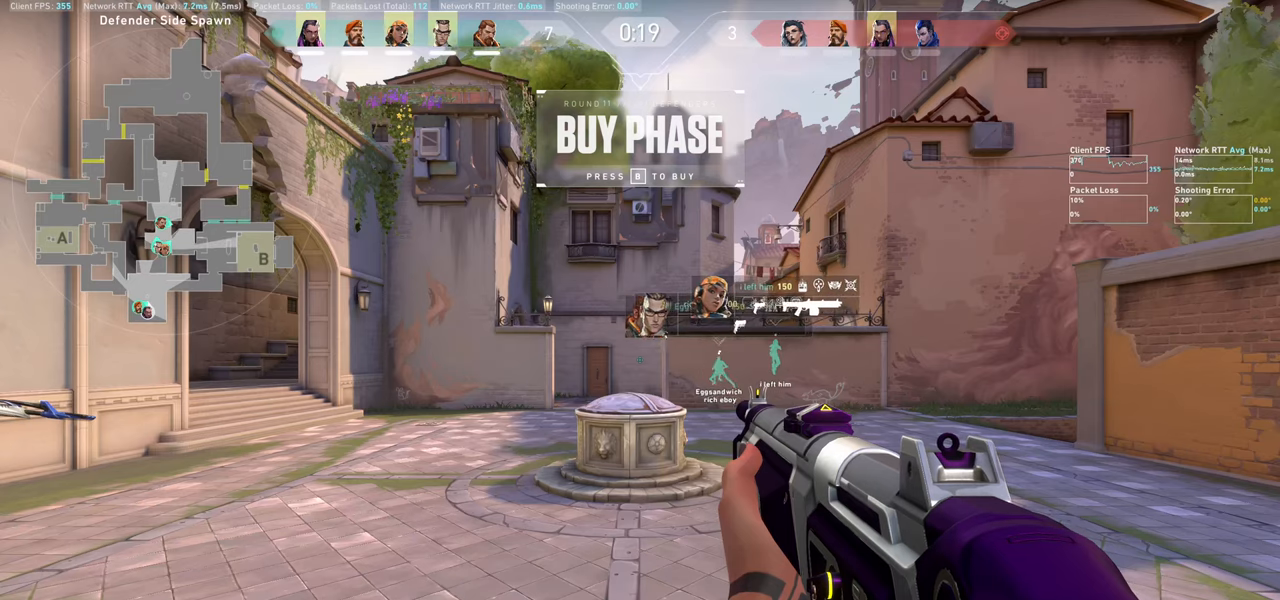
{"keys": ["d"], "mouse": [], "events": [[167, "d", "down"]]}
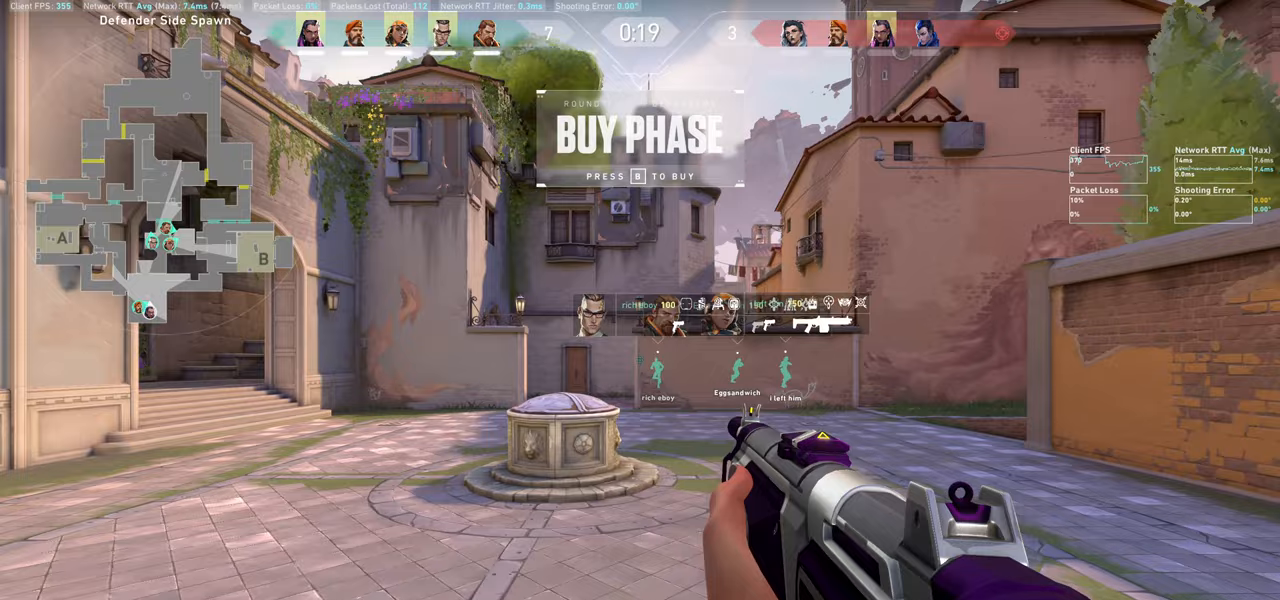
{"keys": [], "mouse": [], "events": [[150, "d", "up"]]}
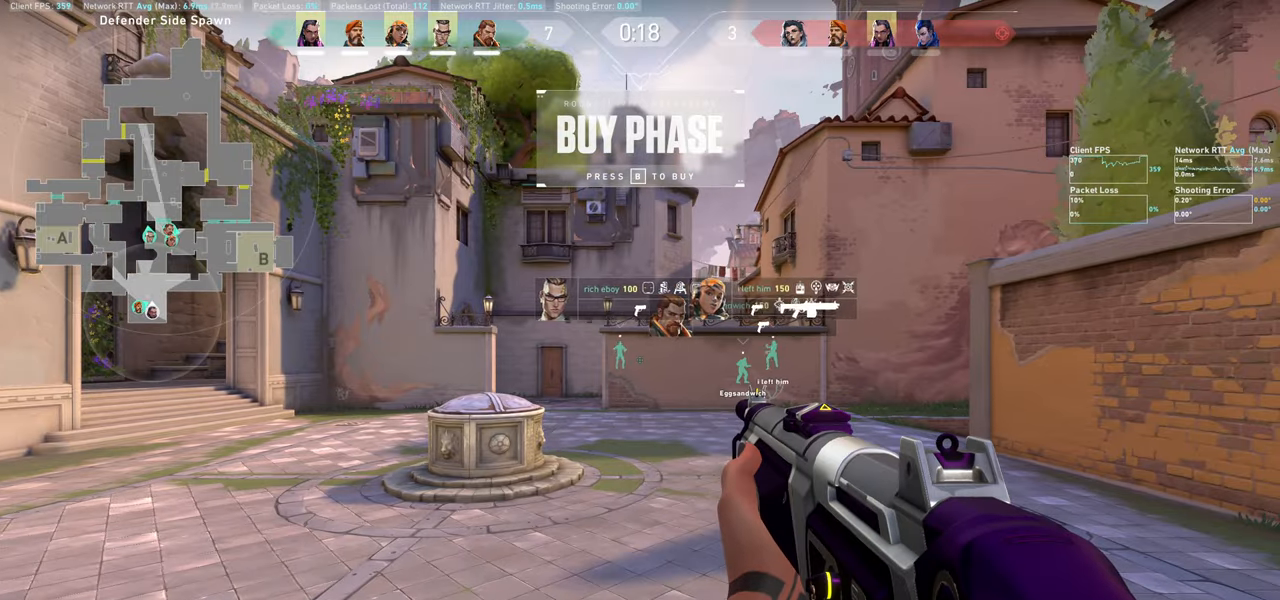
{"keys": ["d", "w"], "mouse": [], "events": [[67, "d", "down"], [317, "w", "down"]]}
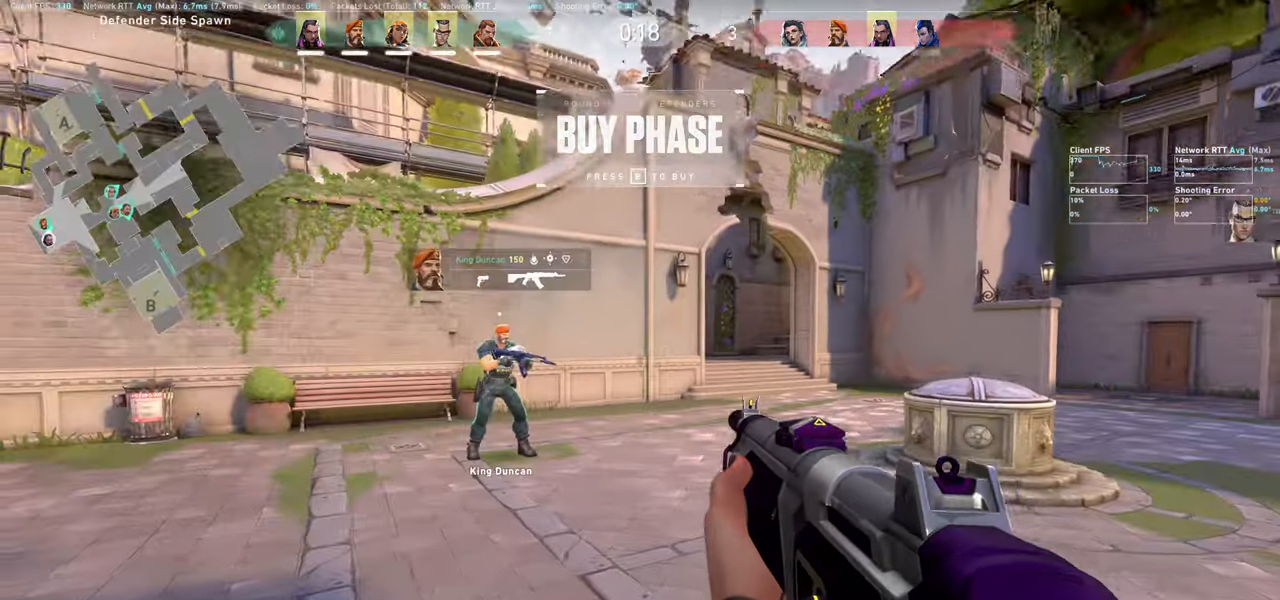
{"keys": ["d", "w"], "mouse": [], "events": []}
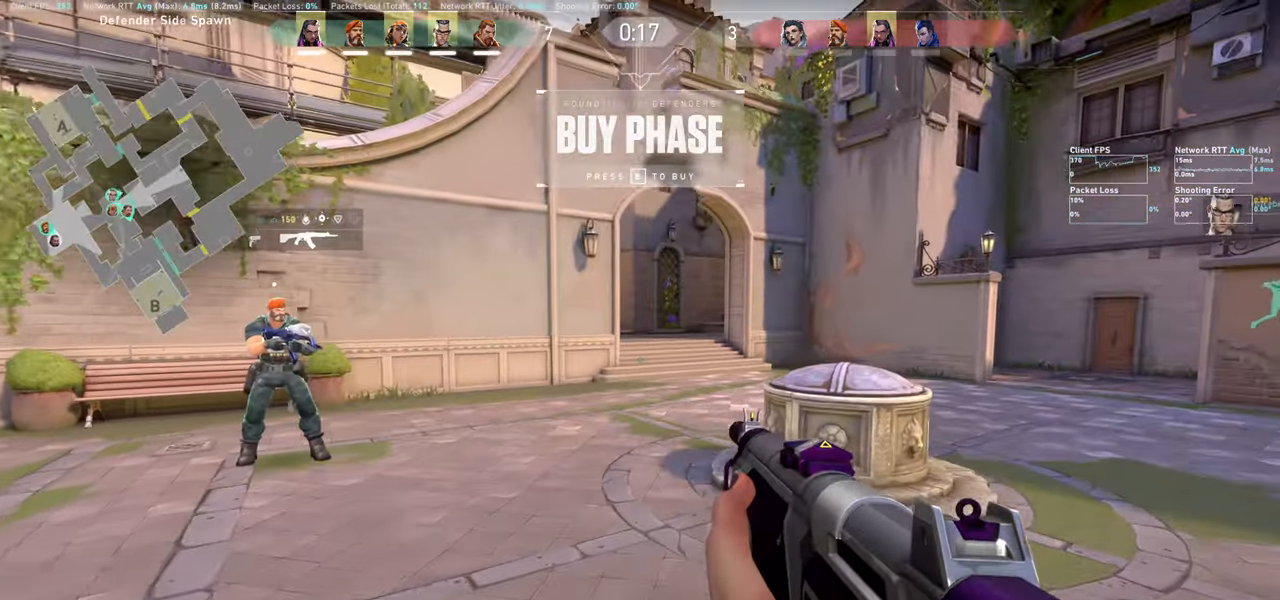
{"keys": ["d", "w"], "mouse": [], "events": []}
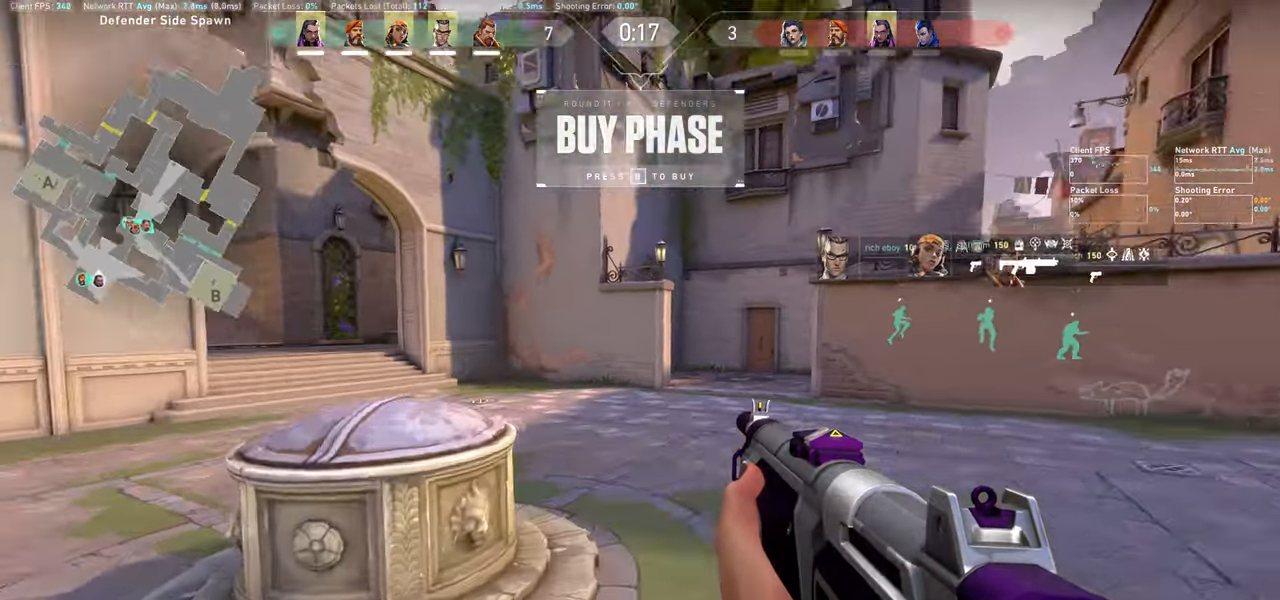
{"keys": ["w"], "mouse": ["wheel"], "events": [[117, "d", "up"], [483, "mouse_wheel", "down"]]}
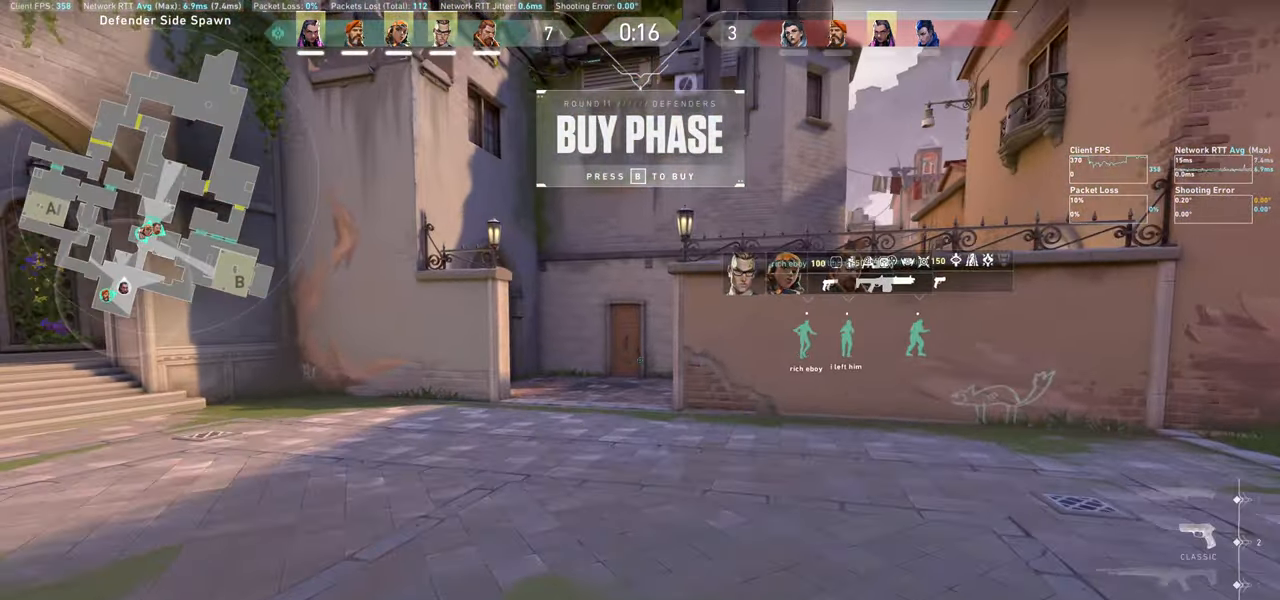
{"keys": ["a", "w"], "mouse": [], "events": [[50, "a", "down"], [250, "mouse_wheel", "up"]]}
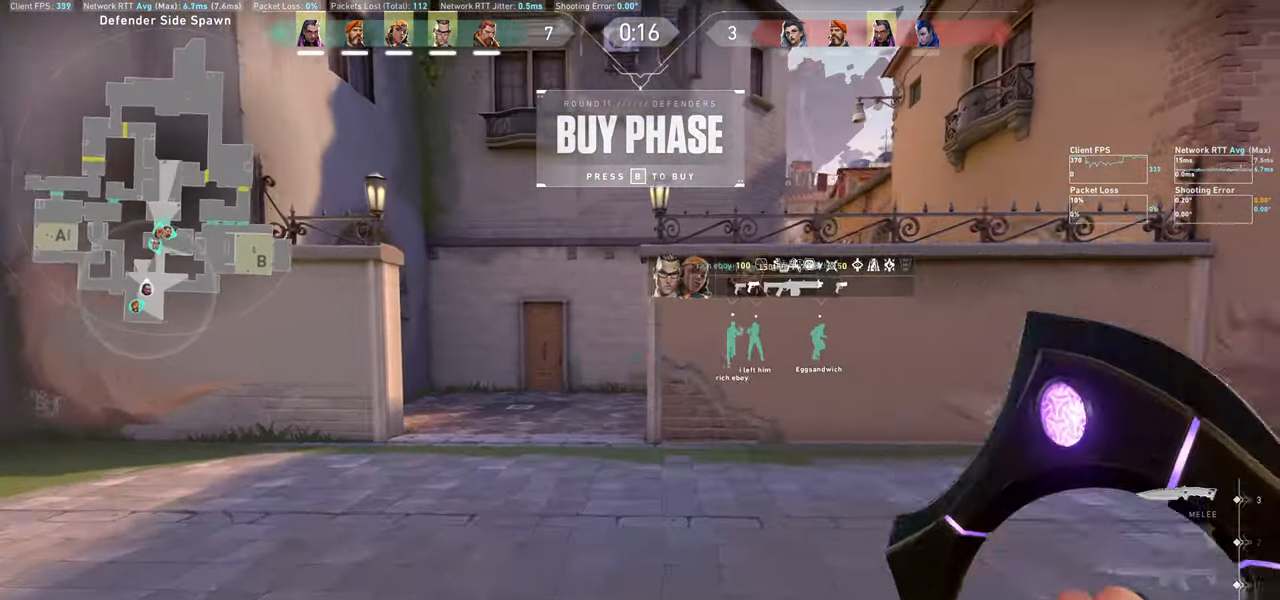
{"keys": ["a"], "mouse": [], "events": [[383, "w", "up"]]}
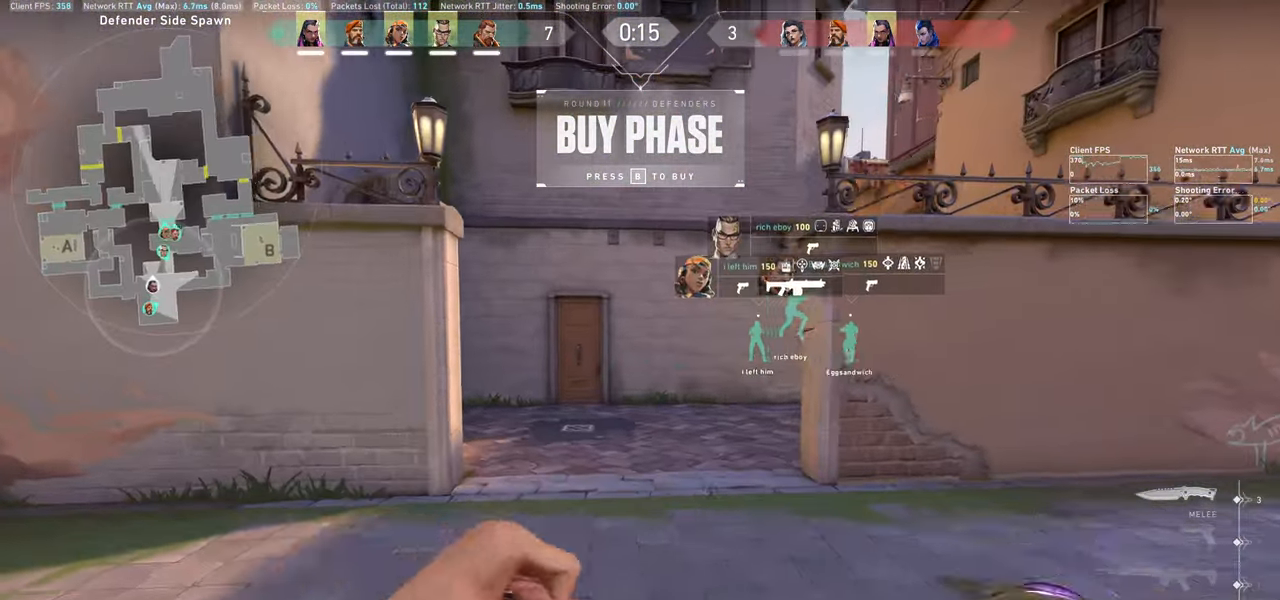
{"keys": [], "mouse": [], "events": [[83, "w", "down"], [250, "w", "up"], [367, "a", "up"]]}
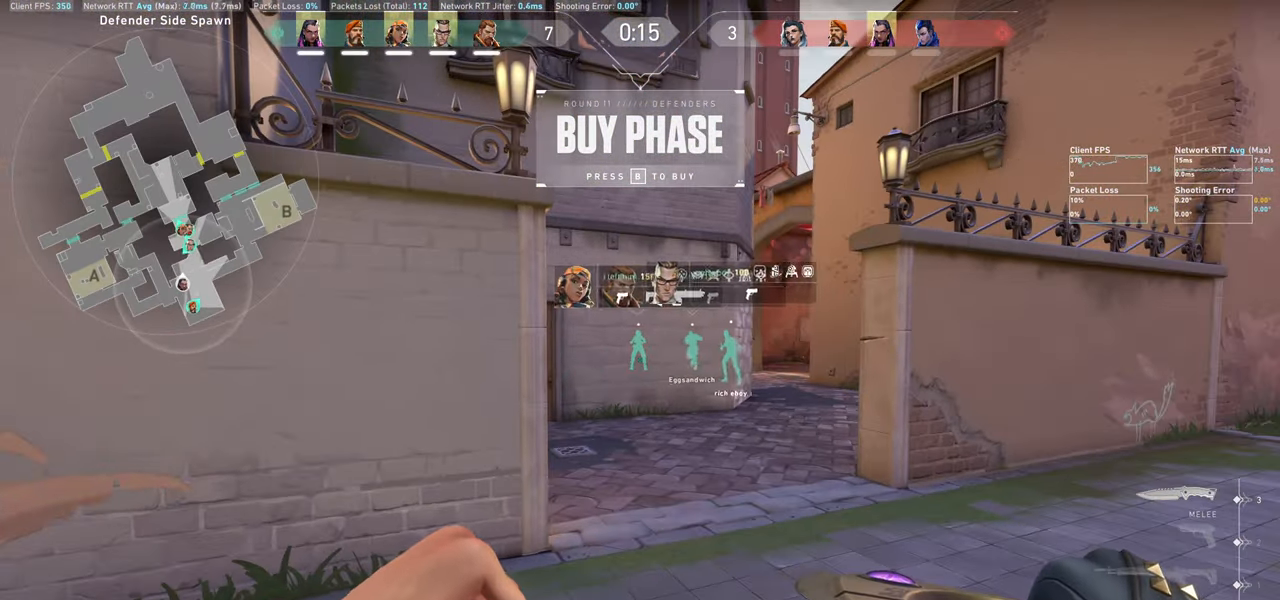
{"keys": [], "mouse": [], "events": [[133, "a", "down"], [450, "a", "up"]]}
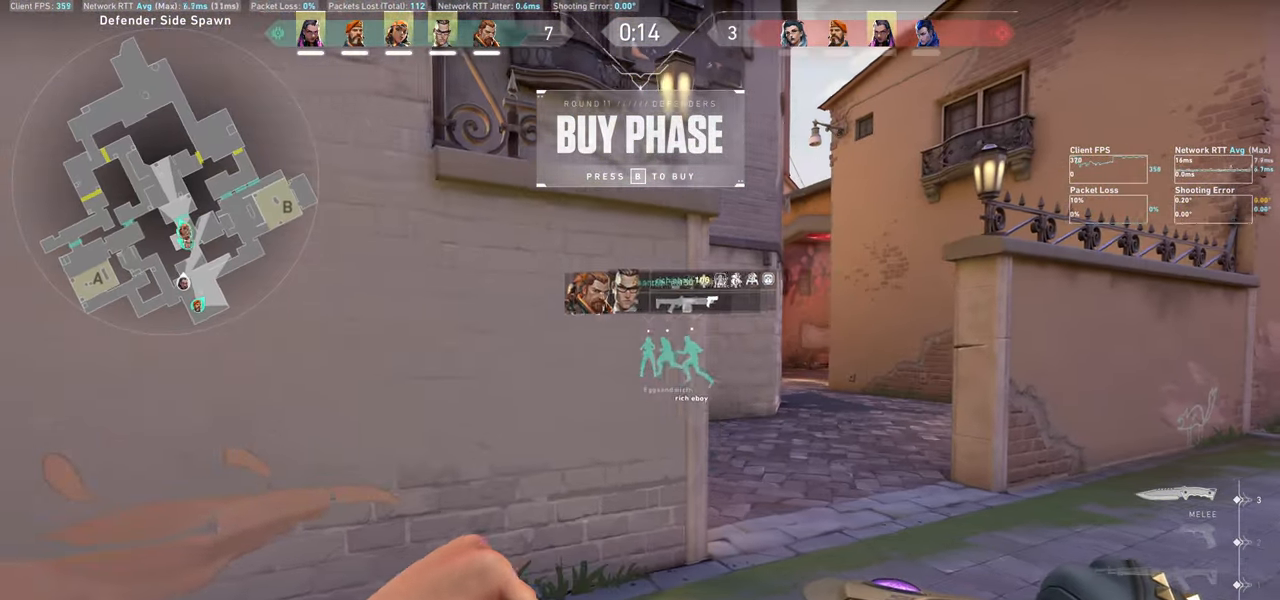
{"keys": ["w"], "mouse": [], "events": [[100, "d", "down"], [283, "w", "down"], [333, "d", "up"]]}
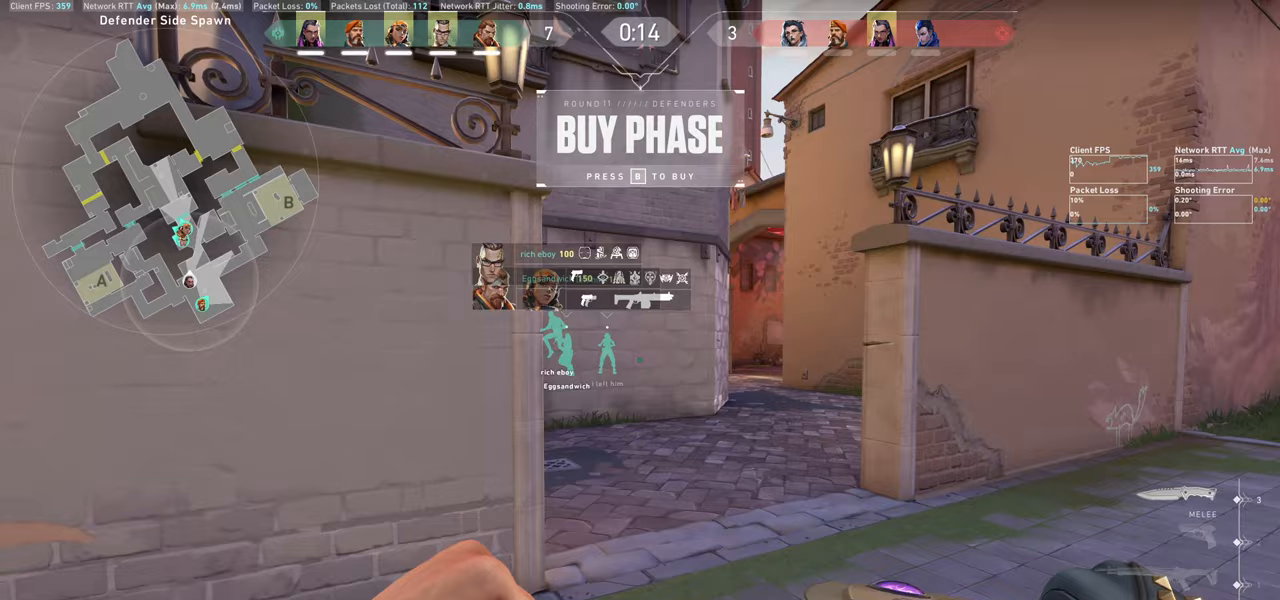
{"keys": [], "mouse": [], "events": [[483, "w", "up"]]}
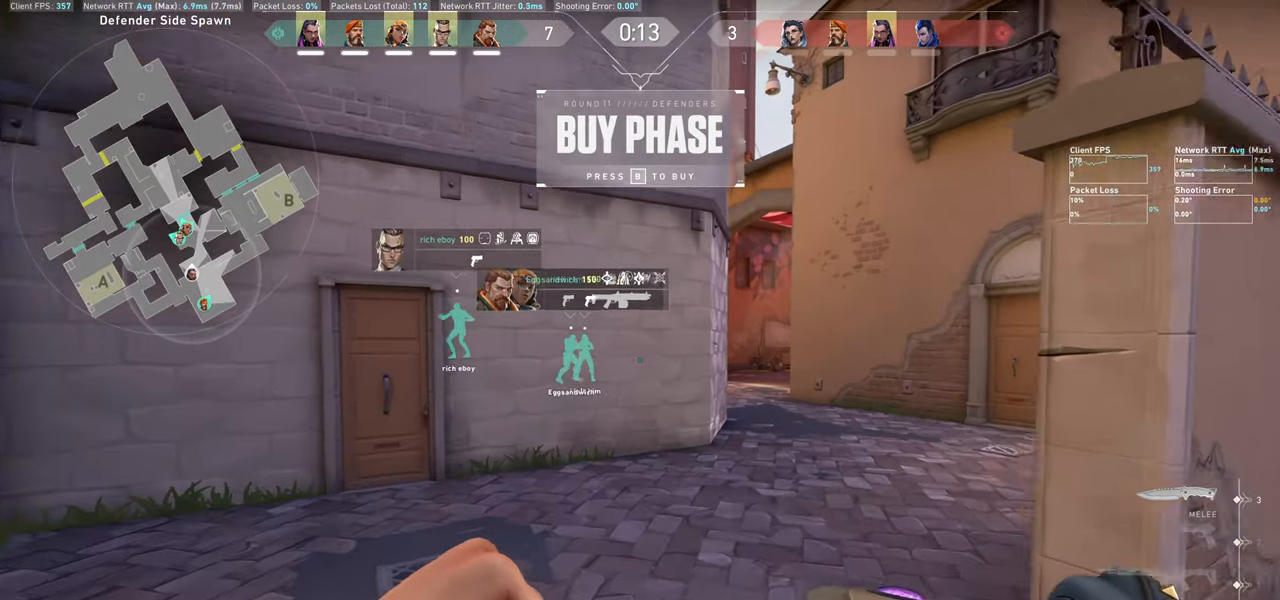
{"keys": [], "mouse": [], "events": []}
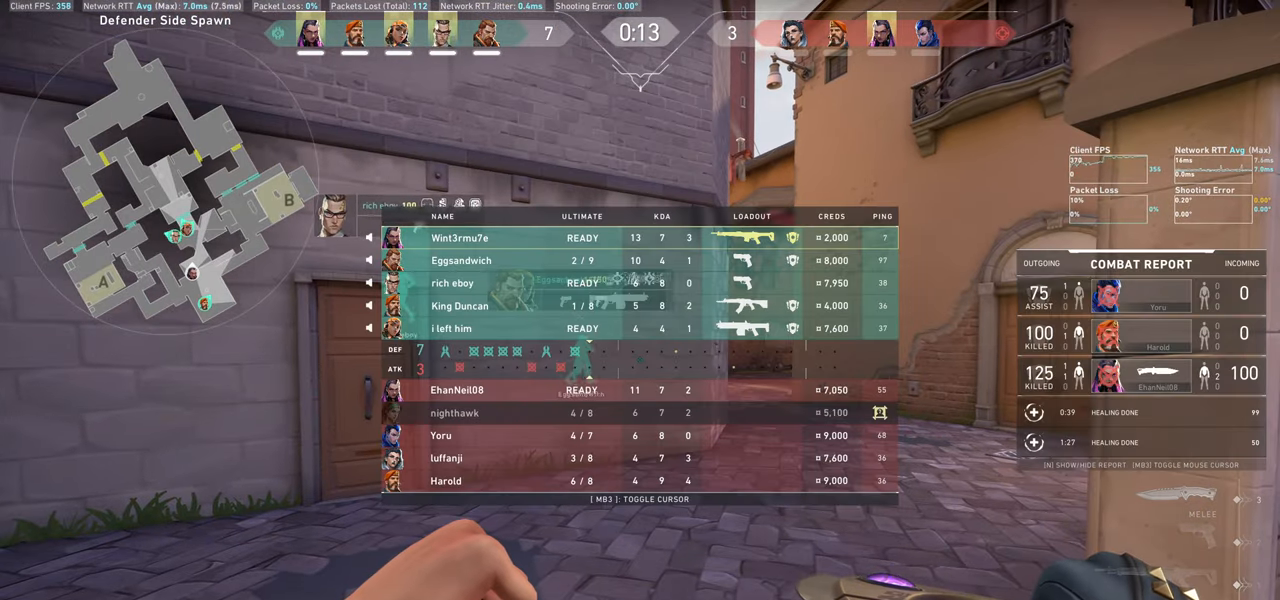
{"keys": [], "mouse": [], "events": []}
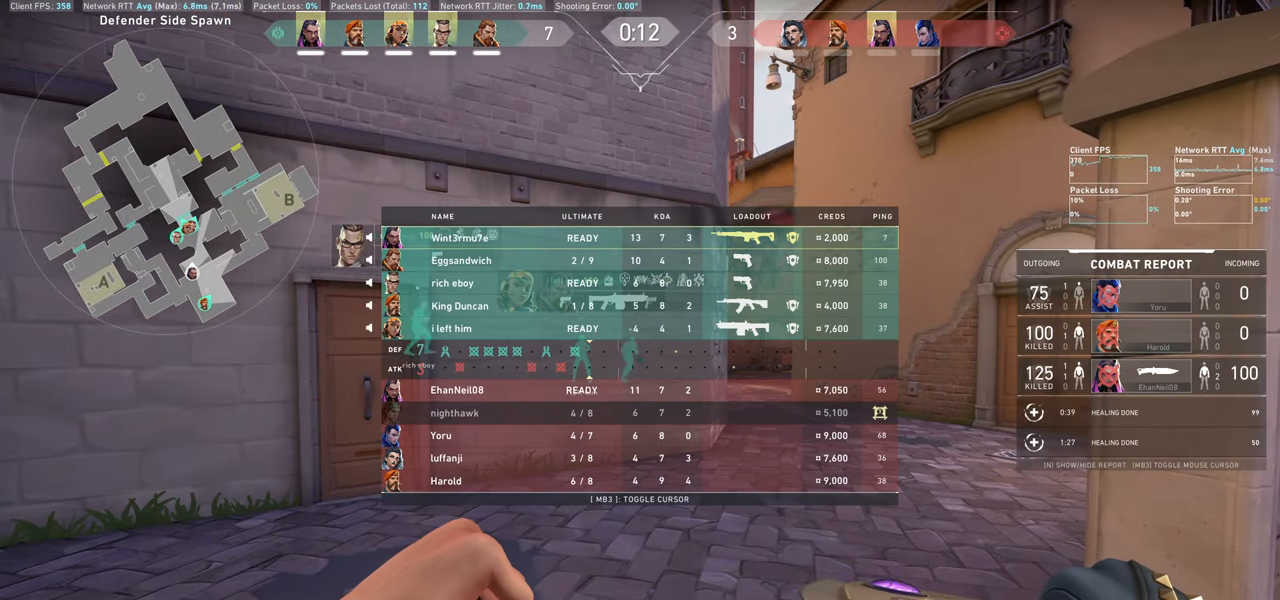
{"keys": [], "mouse": [], "events": []}
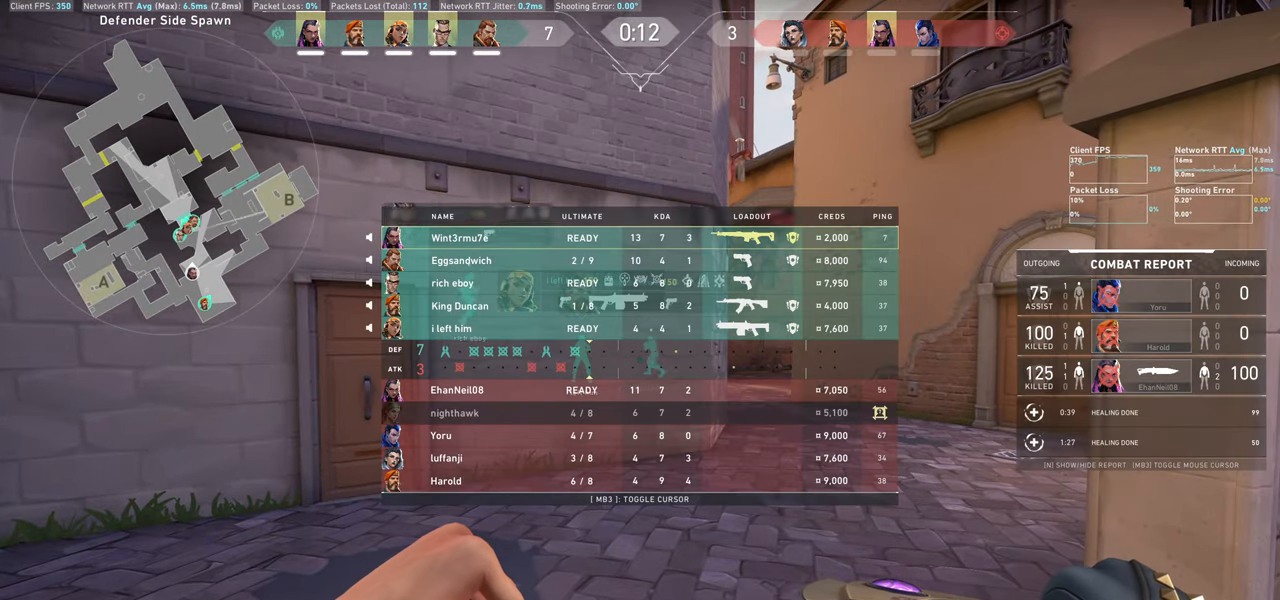
{"keys": [], "mouse": [], "events": []}
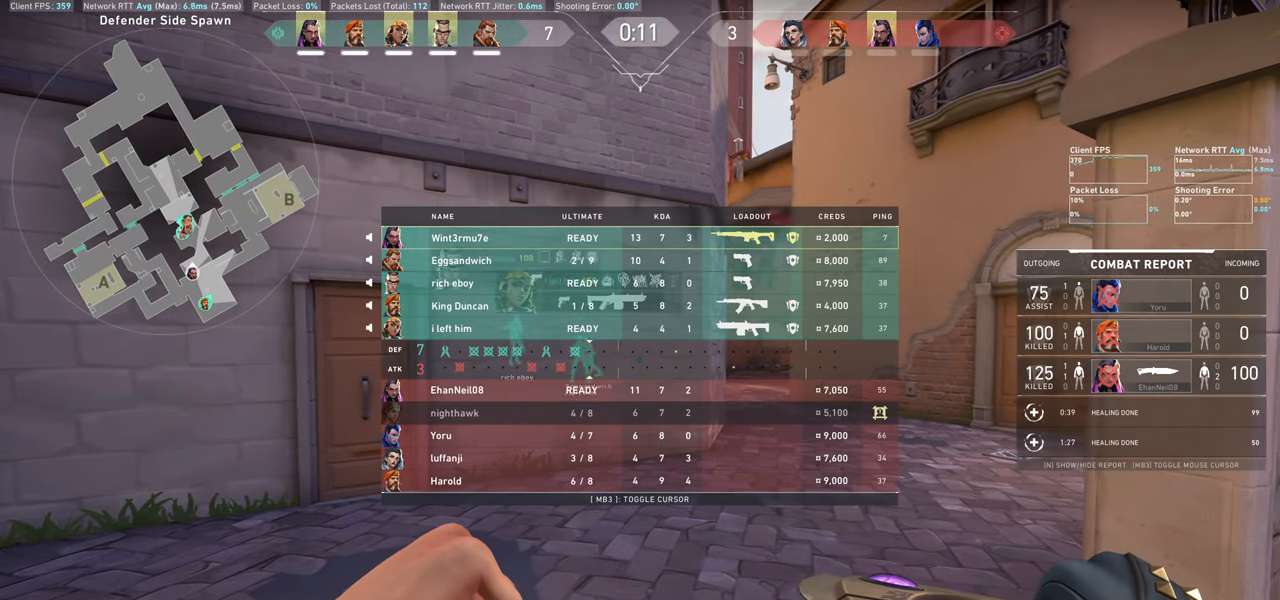
{"keys": [], "mouse": [], "events": []}
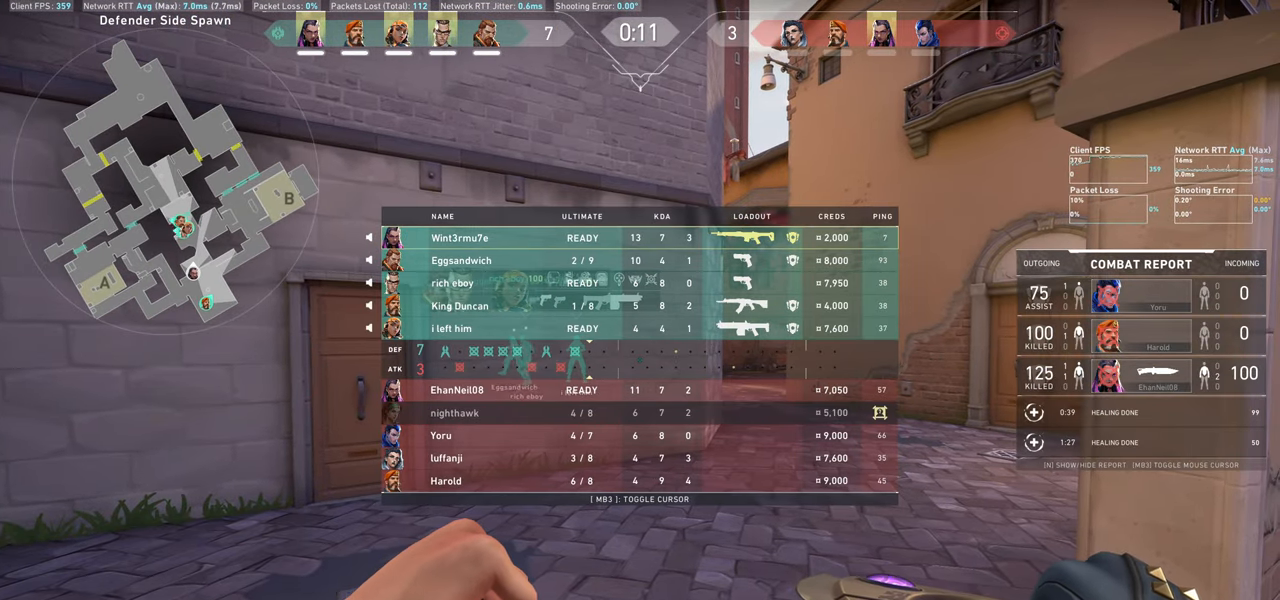
{"keys": [], "mouse": [], "events": []}
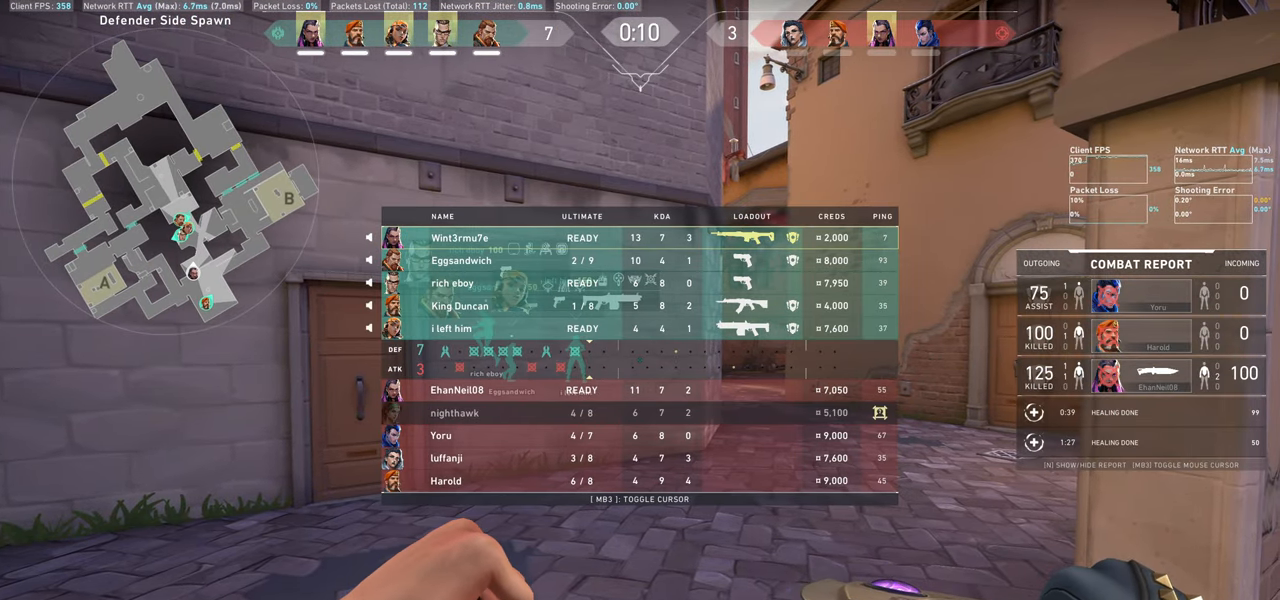
{"keys": ["d"], "mouse": [], "events": [[467, "d", "down"]]}
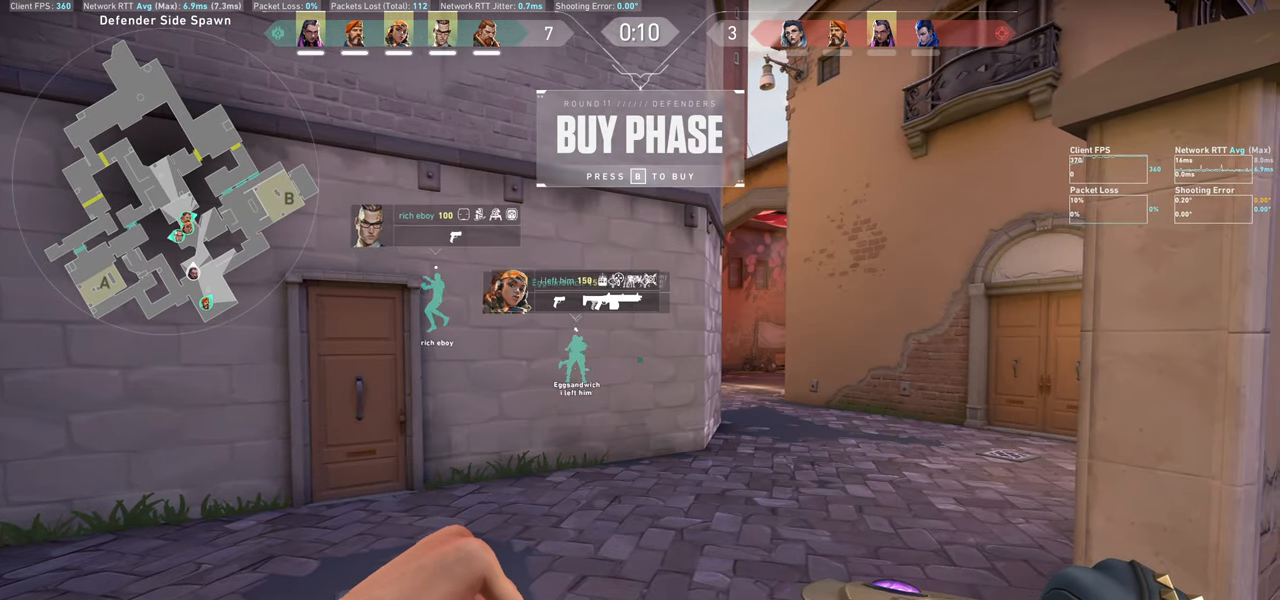
{"keys": ["w"], "mouse": [], "events": [[17, "w", "down"], [117, "d", "up"]]}